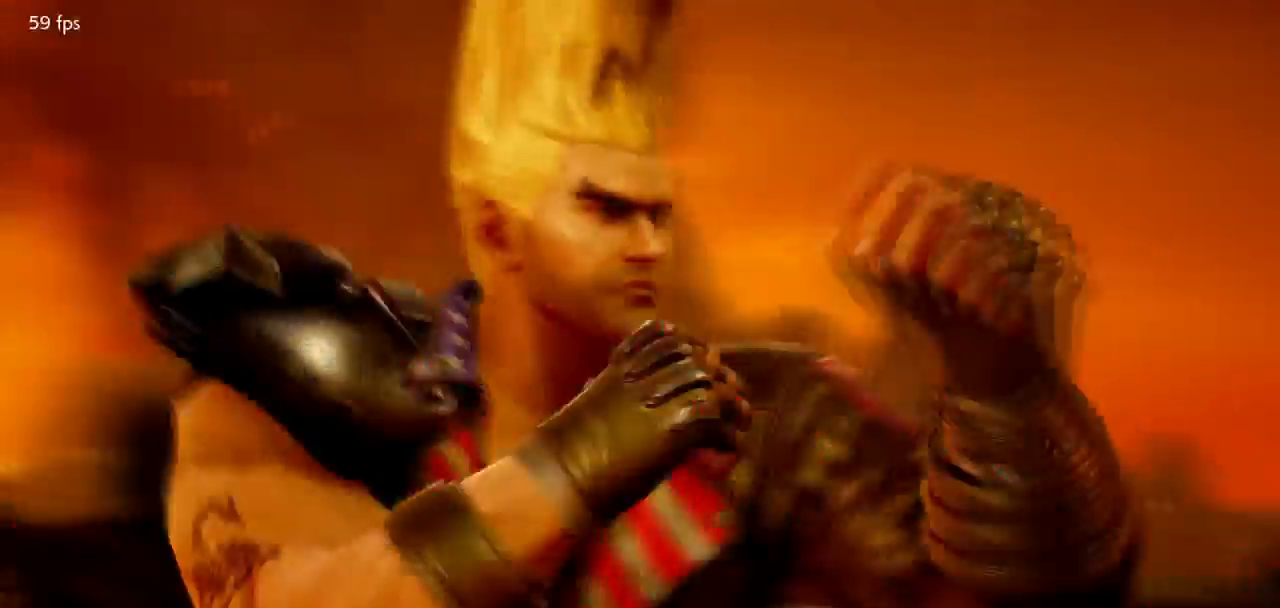
Gameplay with a controller (arcade stick); each line is a JSON object with the inputs held at the frame after it. "events" lists button and stick changes between this image and that frame as [ms after this image, input, new state], when the widget could be followed in between. Not read: L3 R3.
{"buttons": [], "left_stick": "right", "events": [[400, "left_stick", "right"]]}
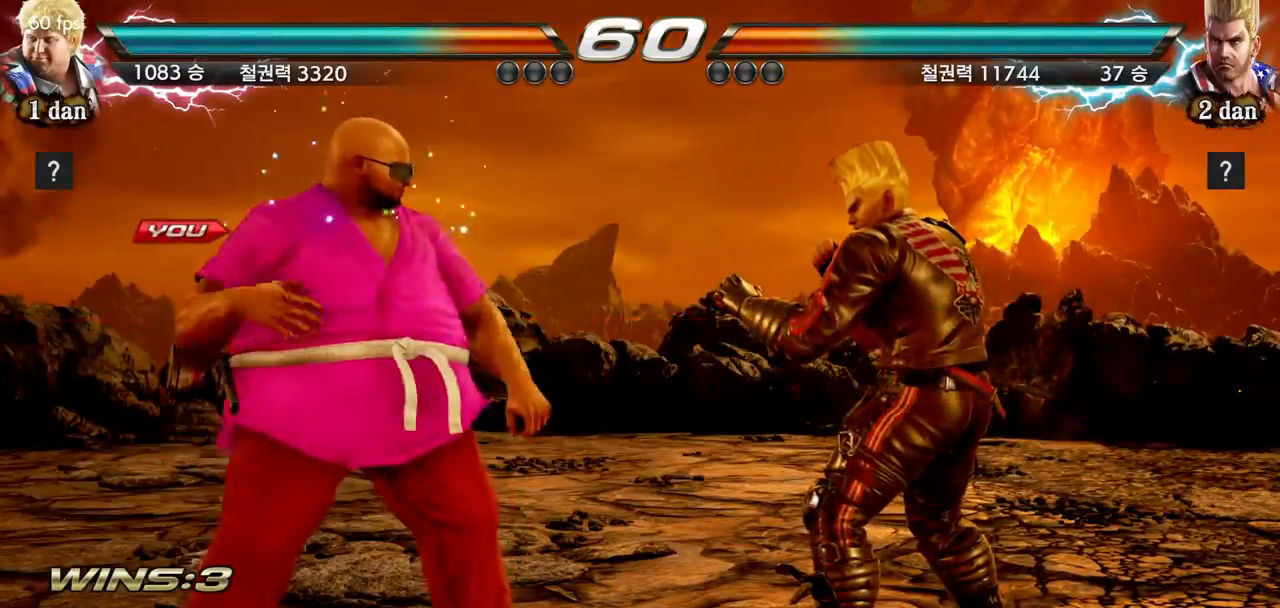
{"buttons": [], "left_stick": "center", "events": [[251, "left_stick", "center"]]}
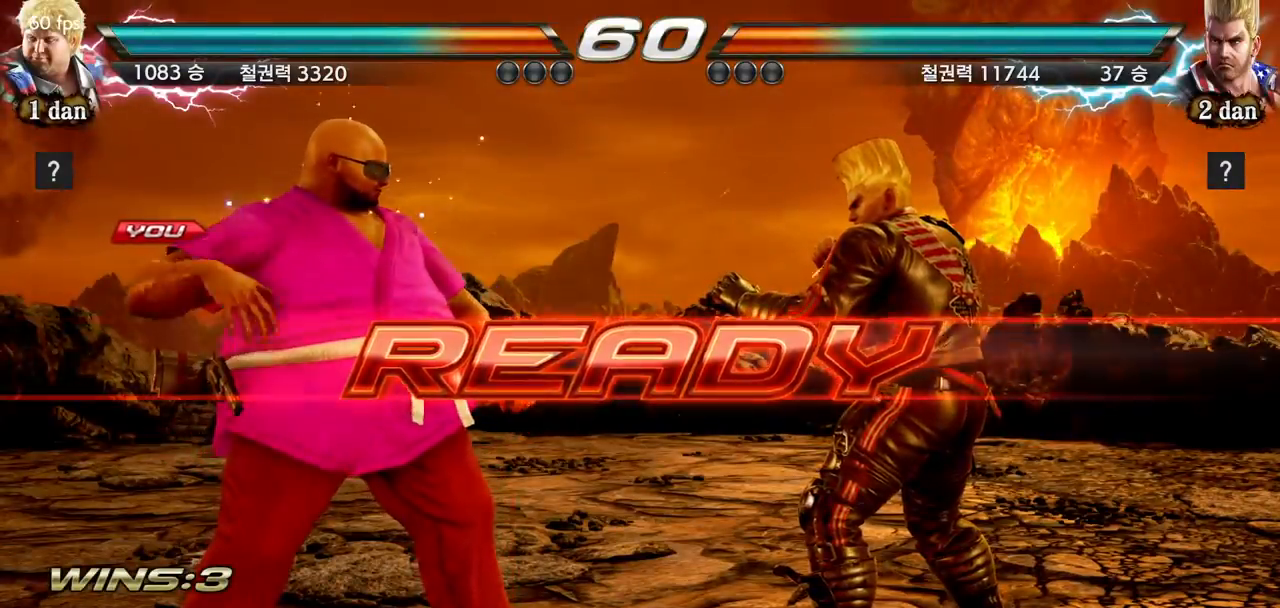
{"buttons": [], "left_stick": "center", "events": []}
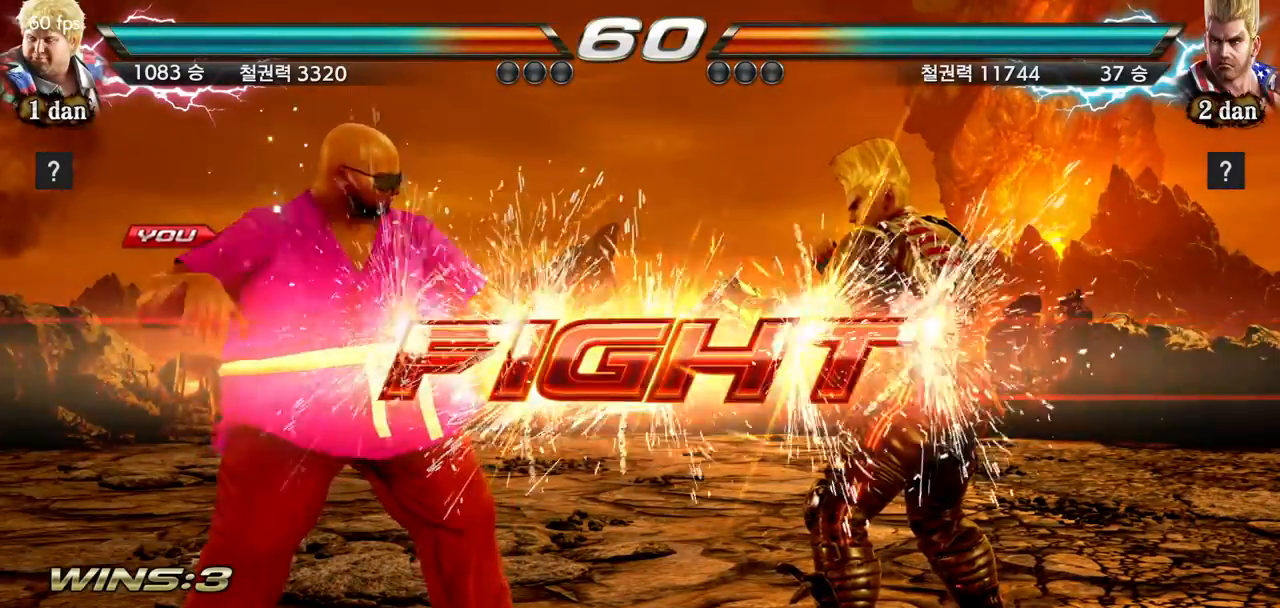
{"buttons": [], "left_stick": "left", "events": [[484, "left_stick", "left"]]}
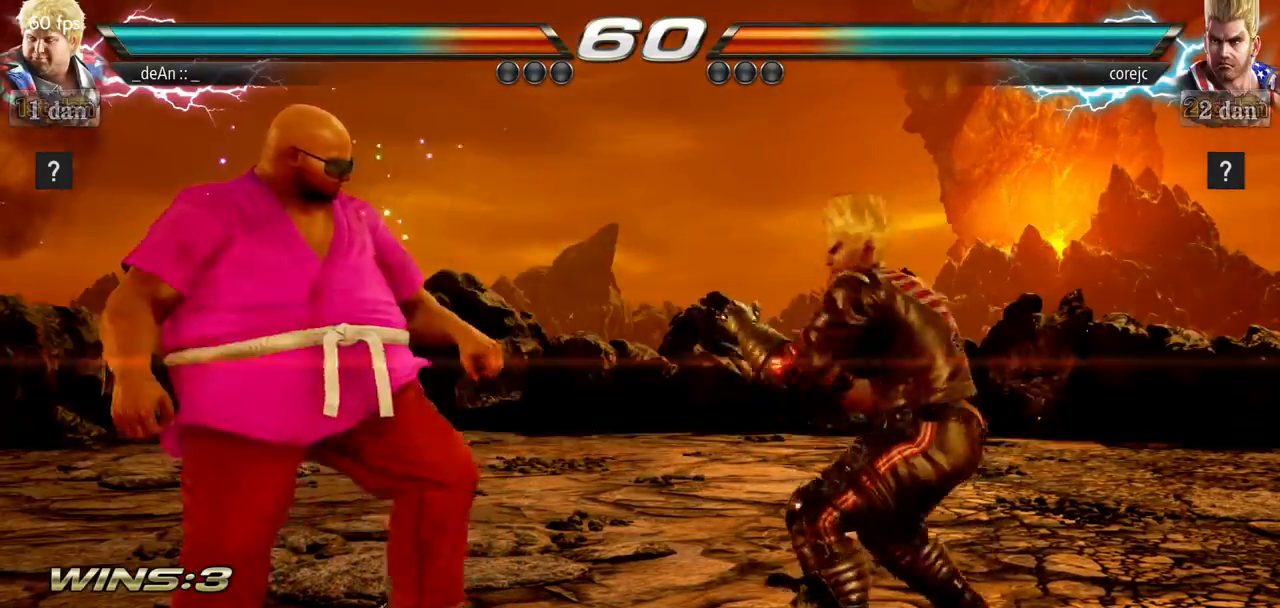
{"buttons": [], "left_stick": "center", "events": [[83, "left_stick", "down"], [183, "left_stick", "left"], [283, "left_stick", "center"], [367, "left_stick", "left"], [450, "left_stick", "center"]]}
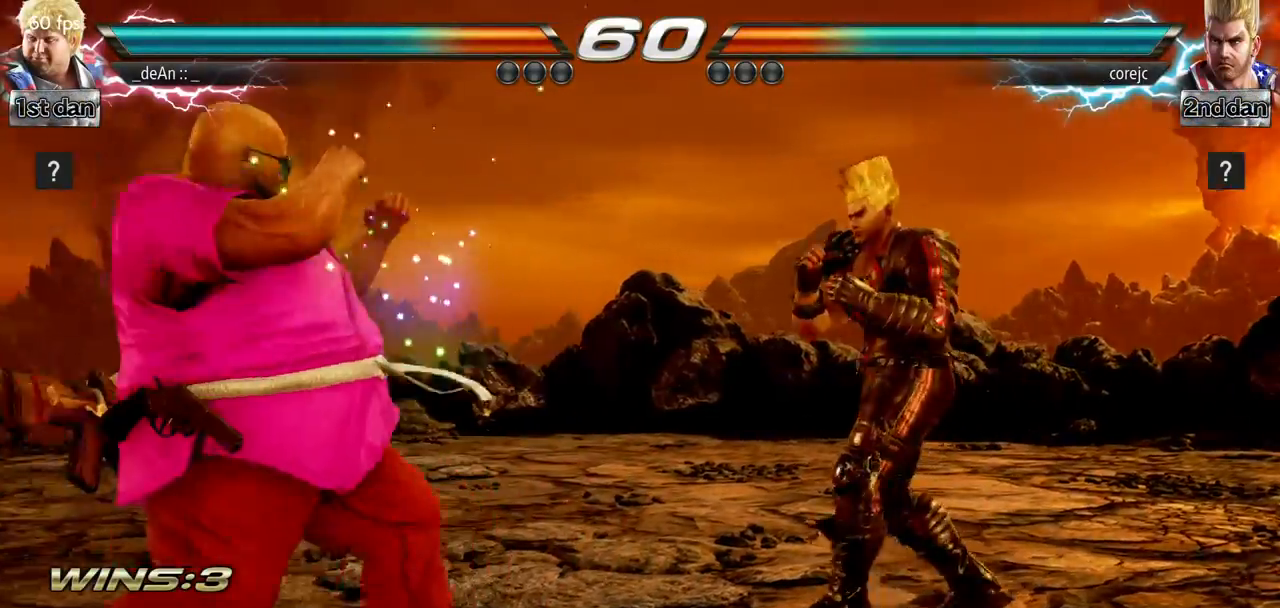
{"buttons": [], "left_stick": "left", "events": [[67, "left_stick", "down"], [234, "left_stick", "center"], [434, "left_stick", "left"]]}
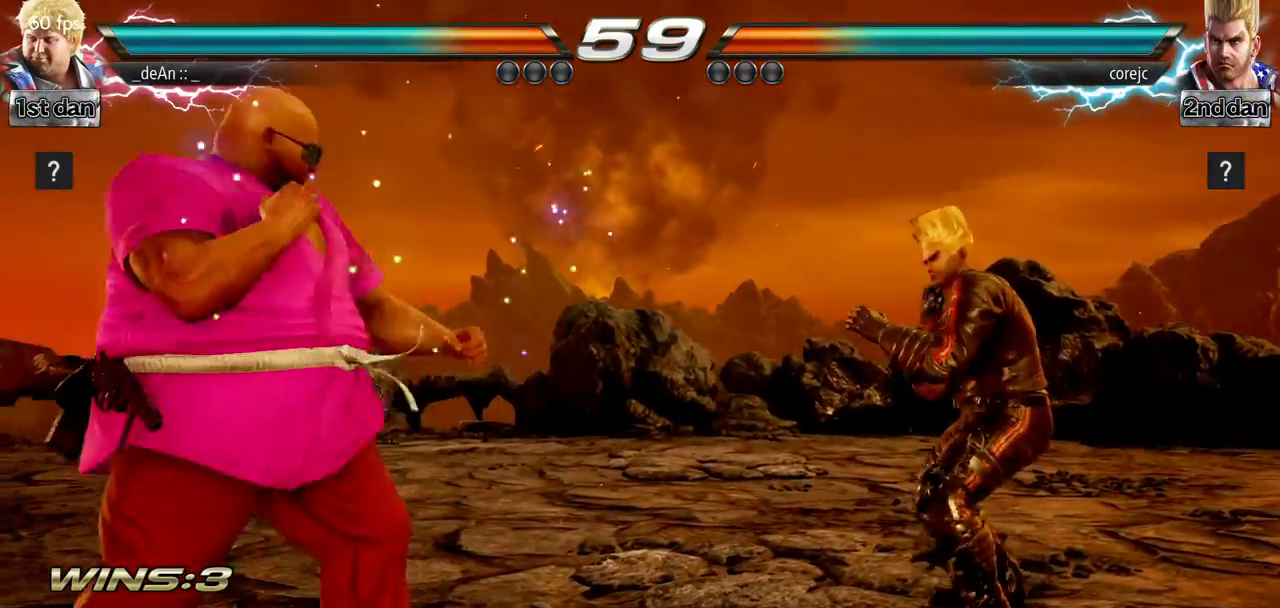
{"buttons": [], "left_stick": "right", "events": [[267, "left_stick", "center"], [350, "left_stick", "right"], [400, "left_stick", "center"], [500, "left_stick", "right"]]}
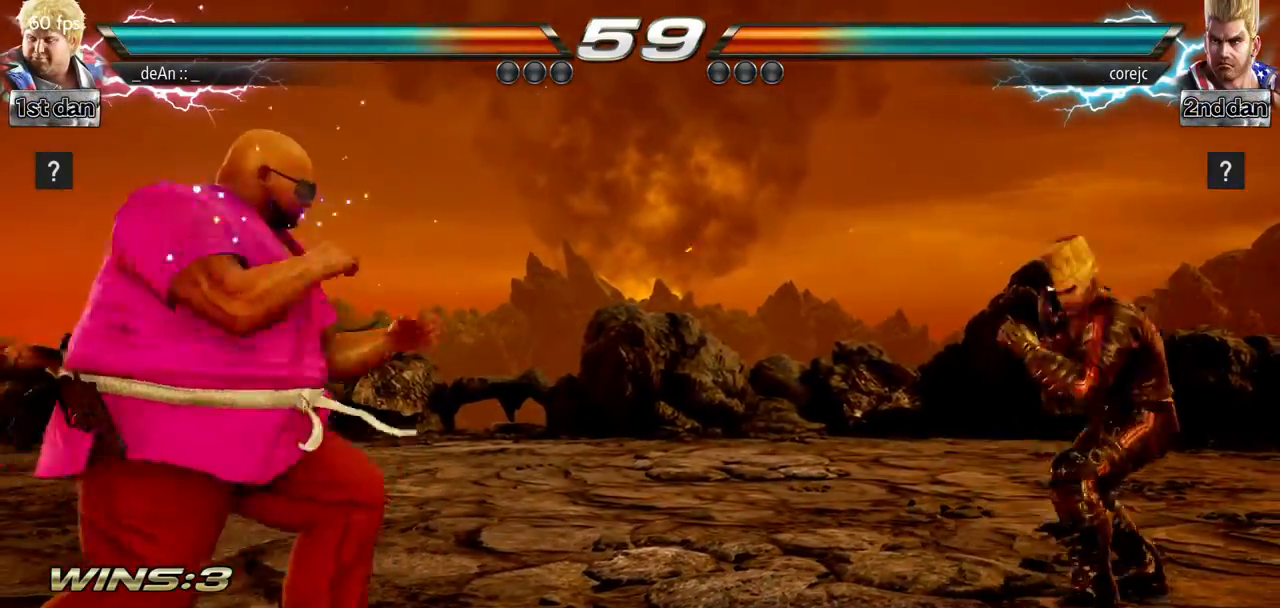
{"buttons": [], "left_stick": "center", "events": [[251, "left_stick", "center"], [301, "SQUARE", "down"], [484, "SQUARE", "up"]]}
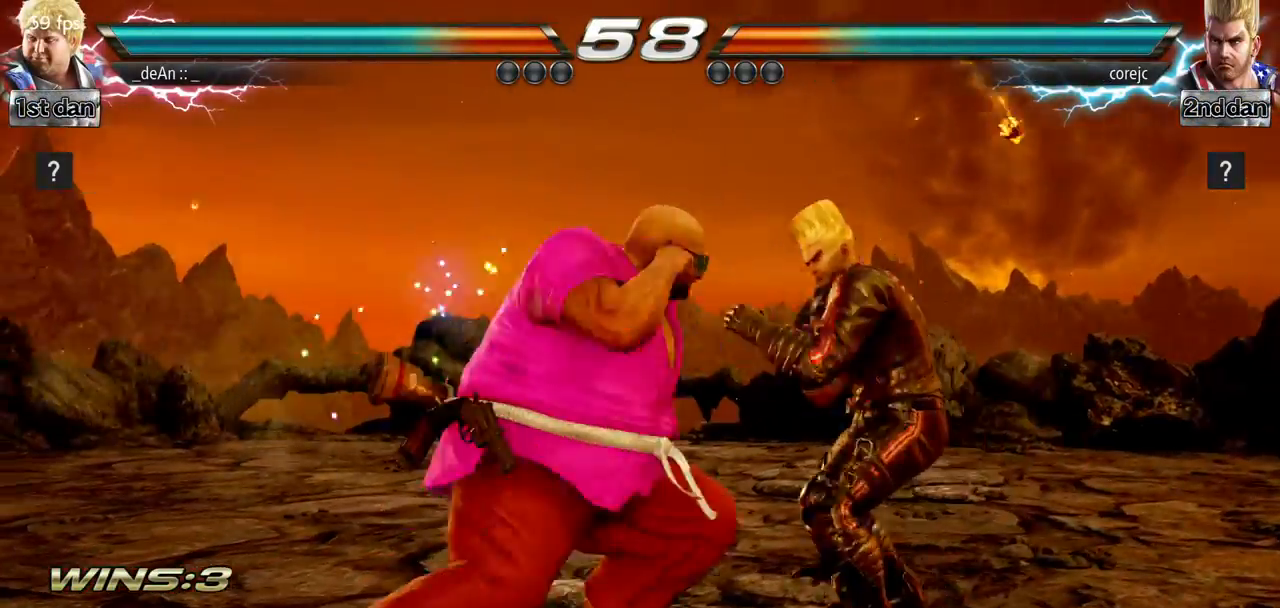
{"buttons": [], "left_stick": "right", "events": [[183, "left_stick", "right"], [250, "left_stick", "center"], [334, "left_stick", "right"], [400, "SQUARE", "down"], [400, "TRIANGLE", "down"], [450, "SQUARE", "up"], [450, "TRIANGLE", "up"]]}
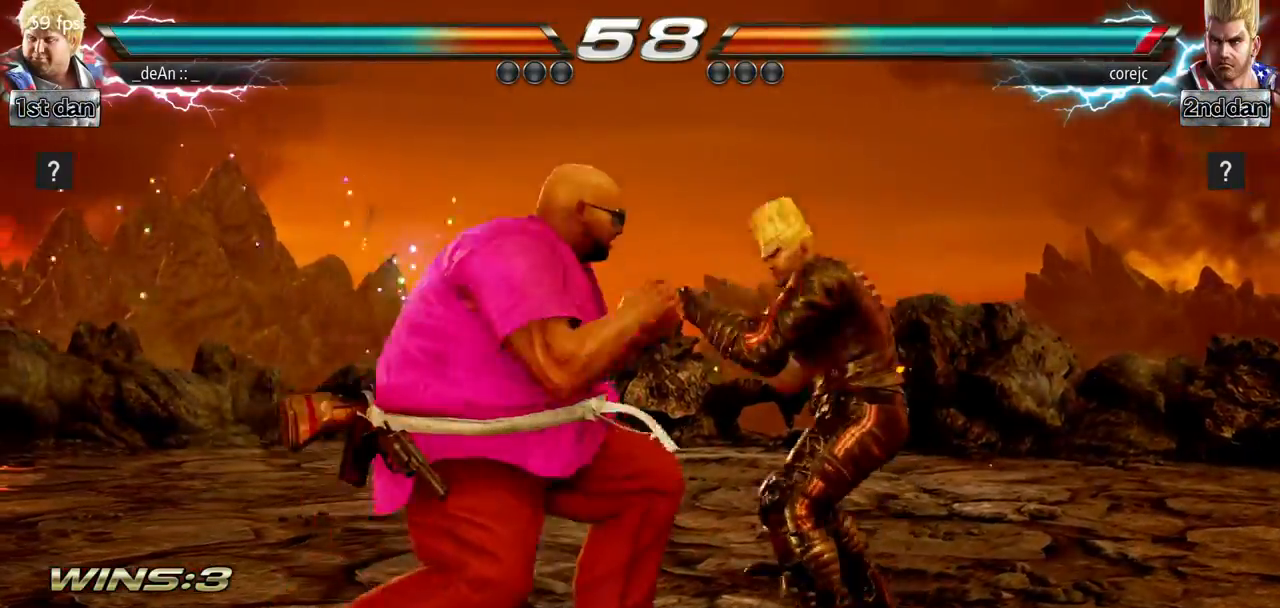
{"buttons": [], "left_stick": "center", "events": [[84, "left_stick", "center"]]}
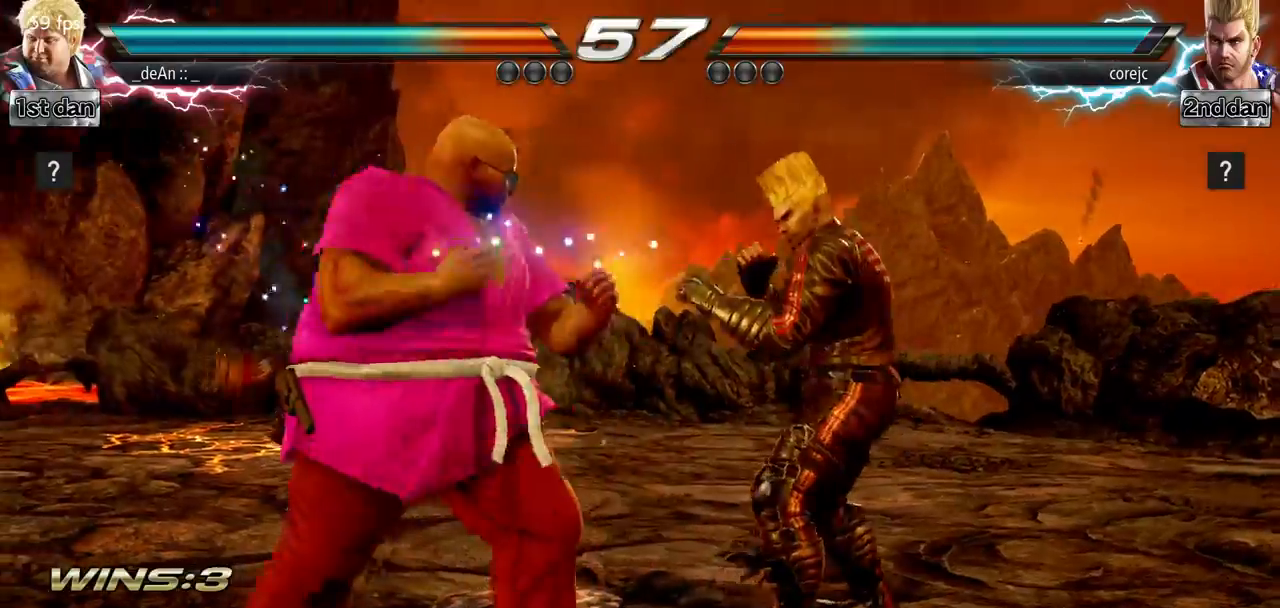
{"buttons": [], "left_stick": "left", "events": [[50, "left_stick", "left"]]}
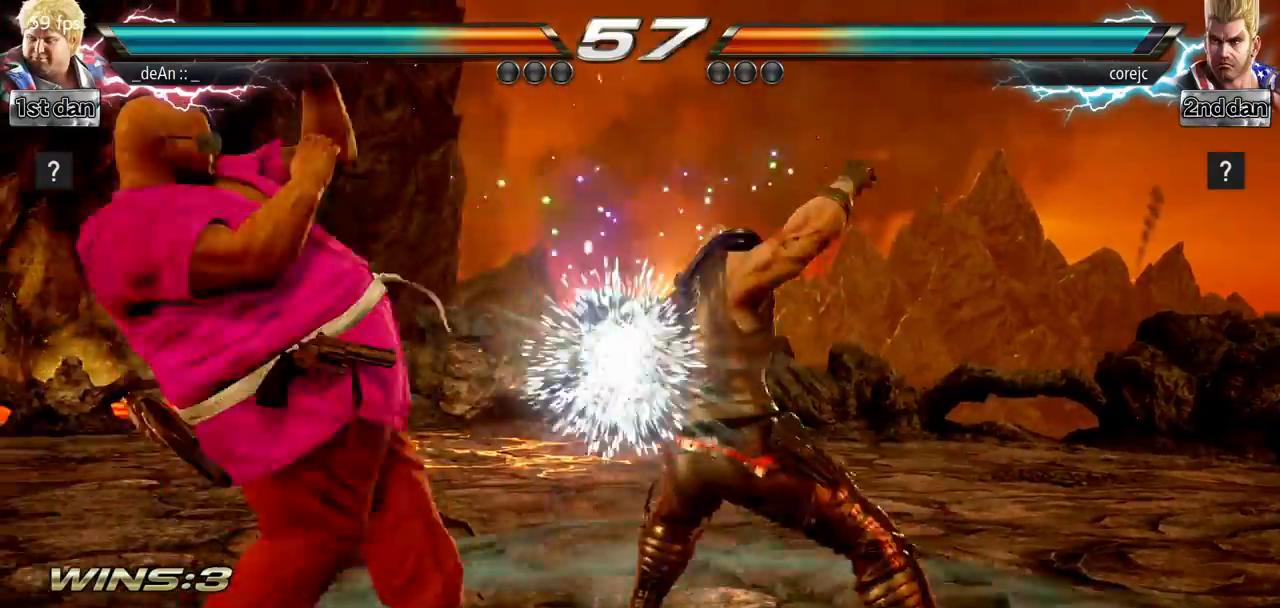
{"buttons": [], "left_stick": "right", "events": [[134, "left_stick", "center"], [284, "left_stick", "right"], [384, "left_stick", "center"], [434, "left_stick", "right"]]}
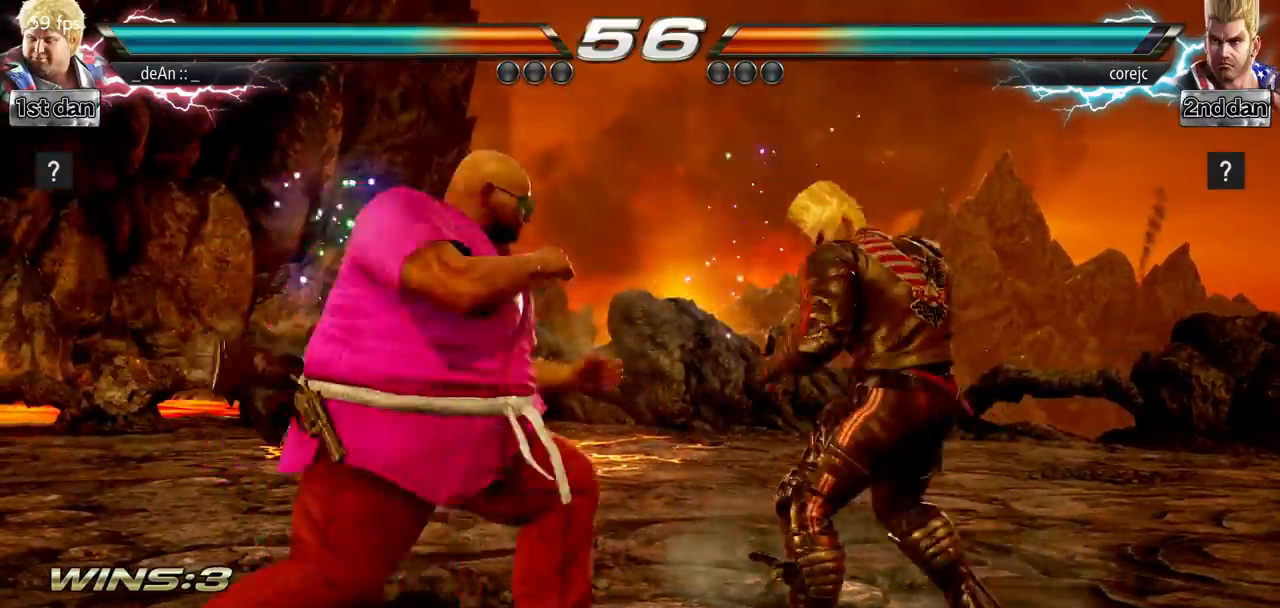
{"buttons": ["CIRCLE"], "left_stick": "right"}
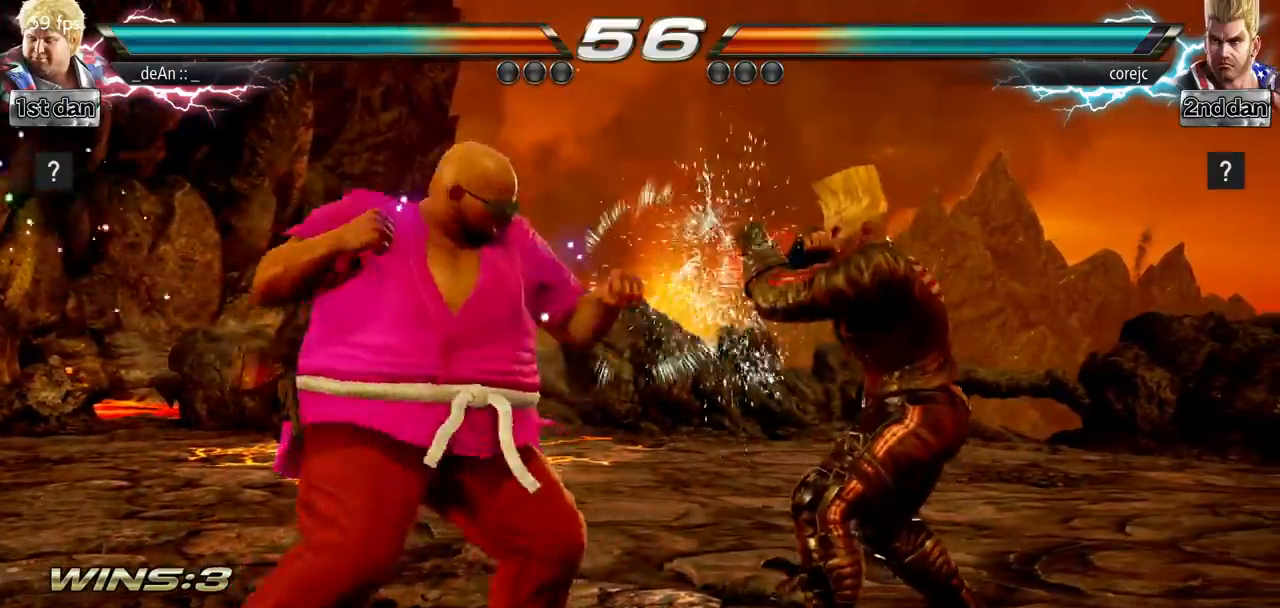
{"buttons": [], "left_stick": "center", "events": [[117, "CIRCLE", "up"], [184, "left_stick", "center"]]}
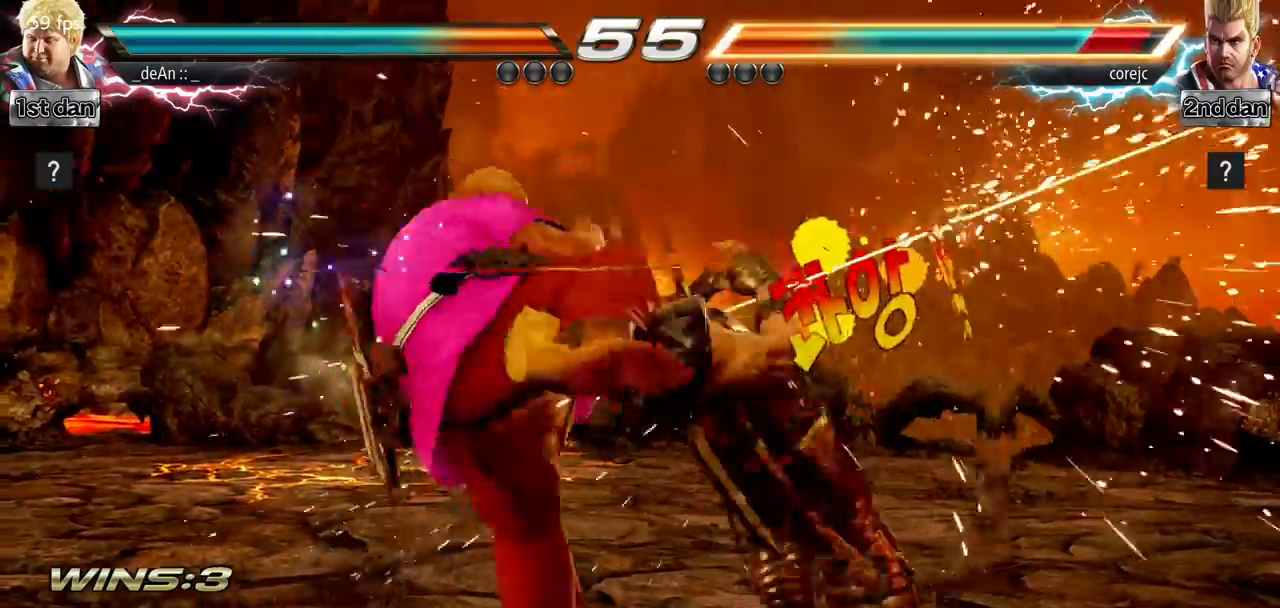
{"buttons": [], "left_stick": "center", "events": []}
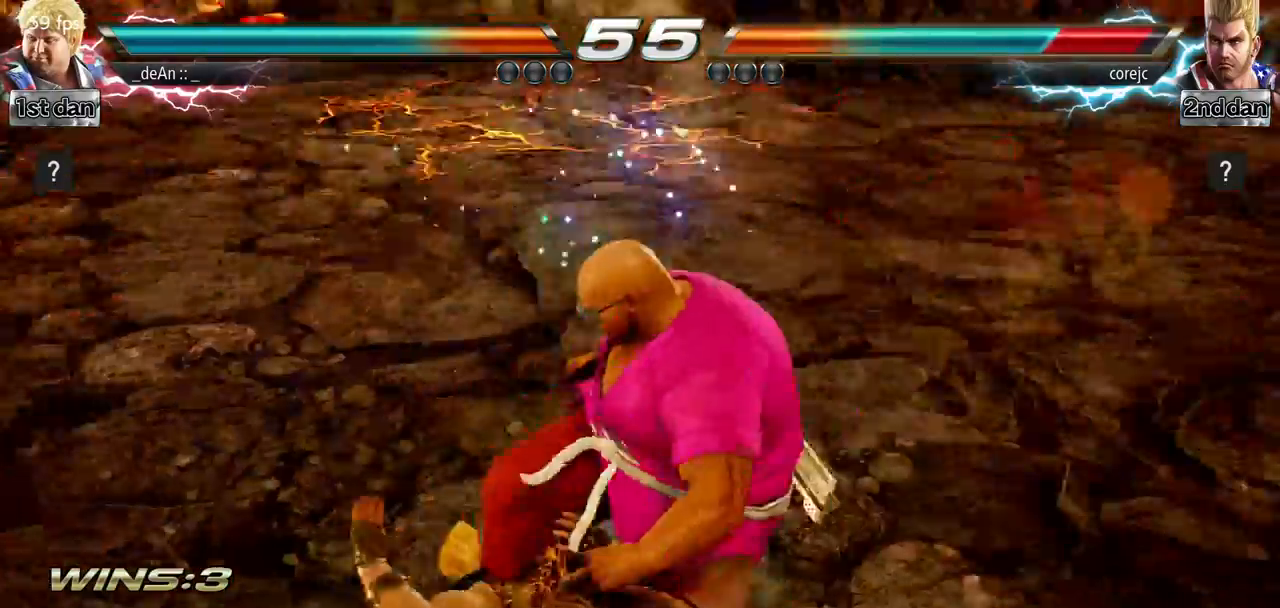
{"buttons": [], "left_stick": "center", "events": []}
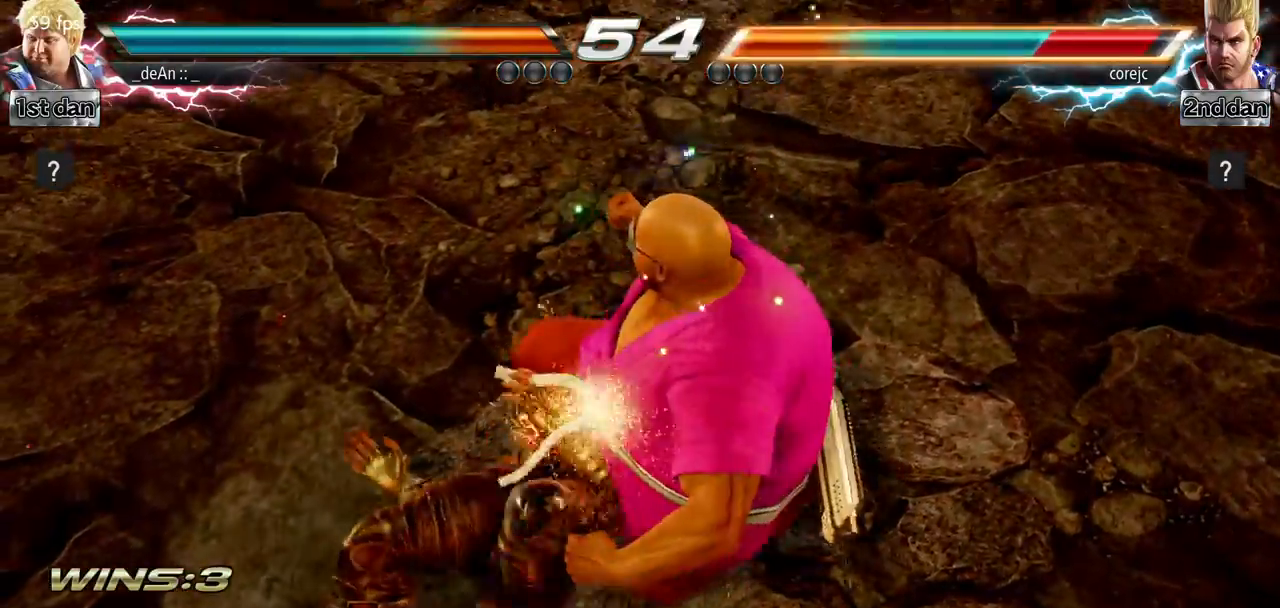
{"buttons": [], "left_stick": "center", "events": [[117, "SQUARE", "down"], [300, "SQUARE", "up"]]}
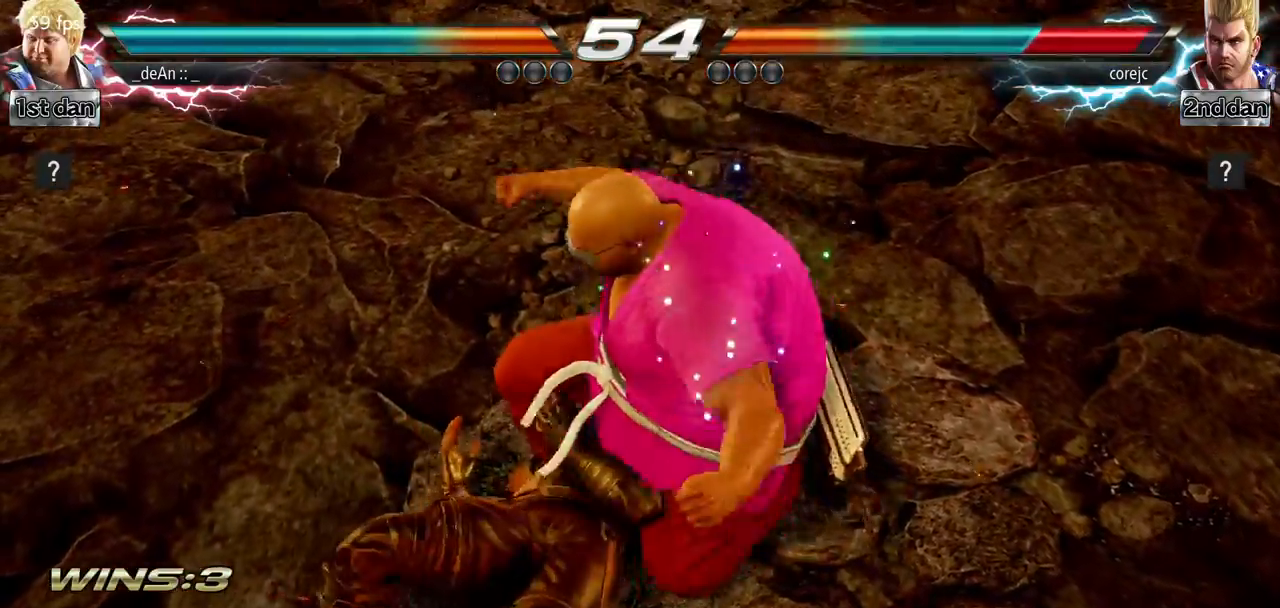
{"buttons": [], "left_stick": "center", "events": []}
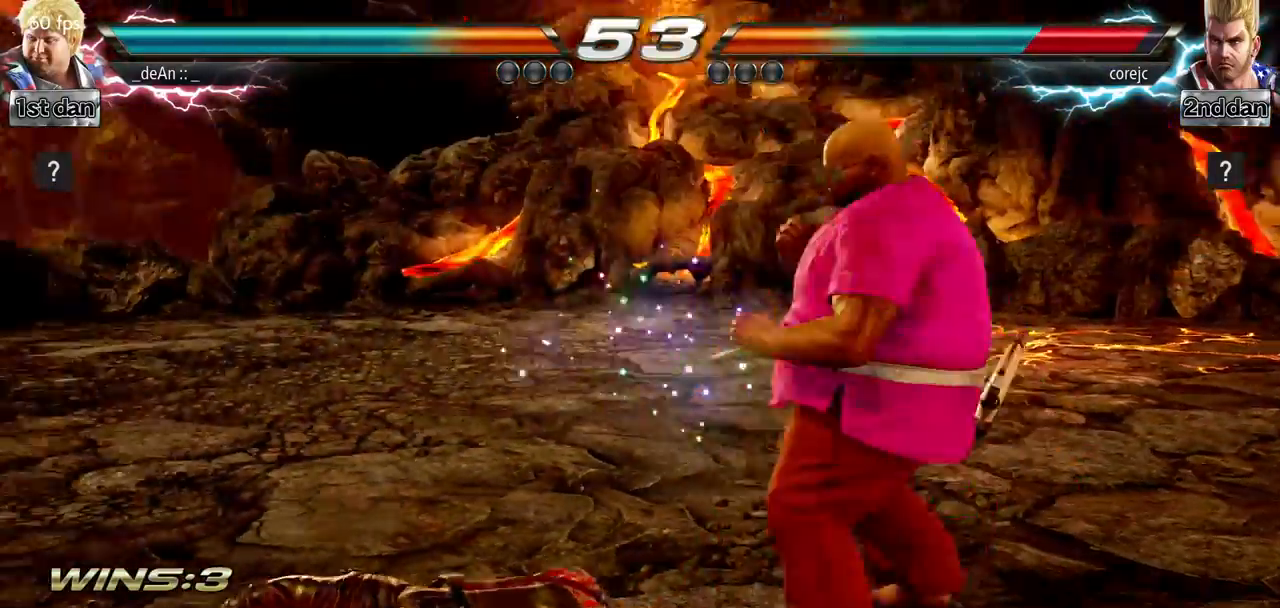
{"buttons": ["CROSS", "CIRCLE"], "left_stick": "center", "events": [[167, "left_stick", "up-left"], [217, "CIRCLE", "down"], [217, "CROSS", "down"], [283, "CIRCLE", "up"], [300, "CROSS", "up"], [350, "left_stick", "center"], [450, "CIRCLE", "down"], [450, "CROSS", "down"]]}
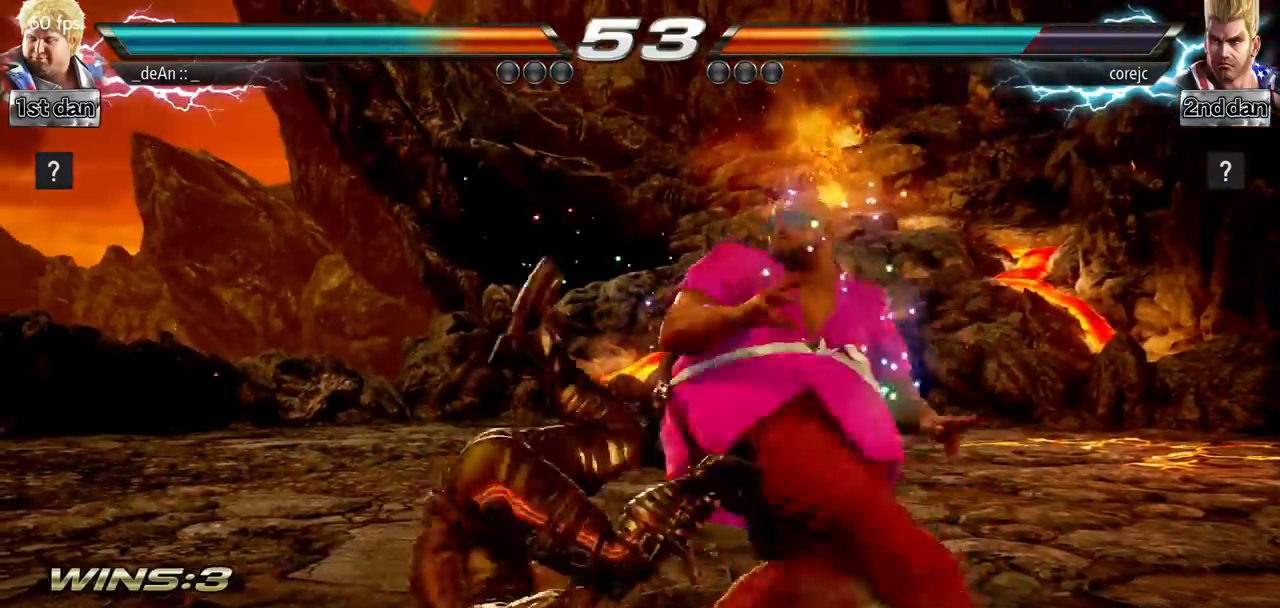
{"buttons": [], "left_stick": "center", "events": [[50, "CIRCLE", "up"], [84, "CROSS", "up"], [100, "CIRCLE", "down"], [100, "CROSS", "down"], [234, "CIRCLE", "up"], [234, "CROSS", "up"], [267, "CIRCLE", "down"], [267, "CROSS", "down"], [367, "CIRCLE", "up"], [367, "CROSS", "up"], [417, "CIRCLE", "down"], [417, "CROSS", "down"], [501, "CIRCLE", "up"], [501, "CROSS", "up"]]}
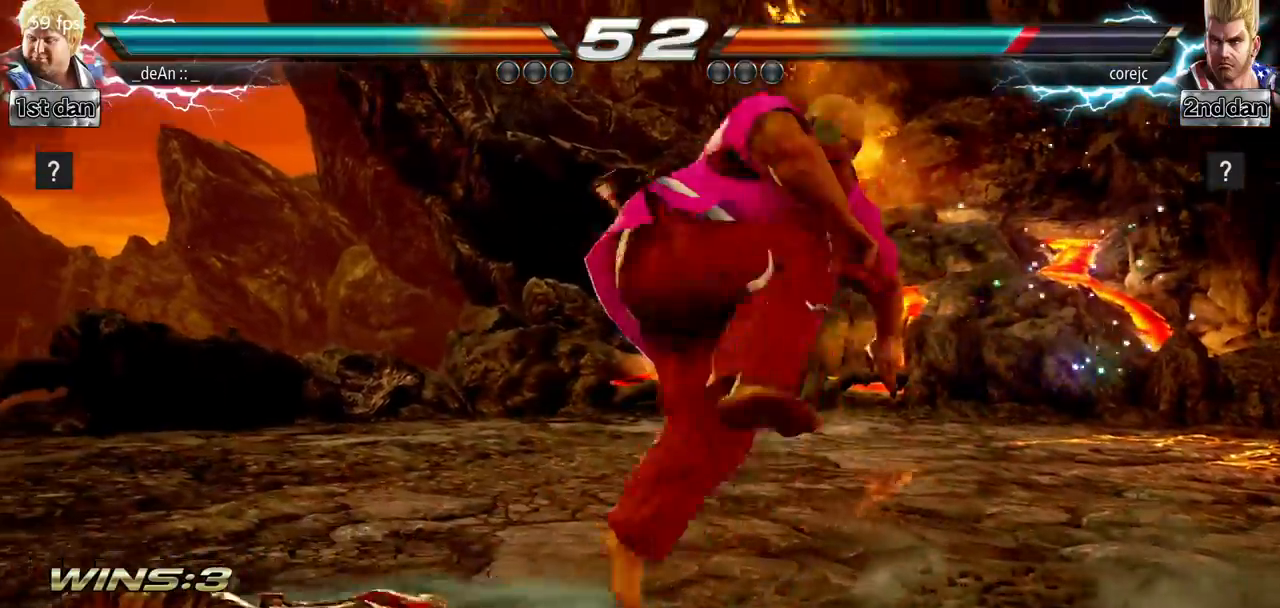
{"buttons": [], "left_stick": "center", "events": []}
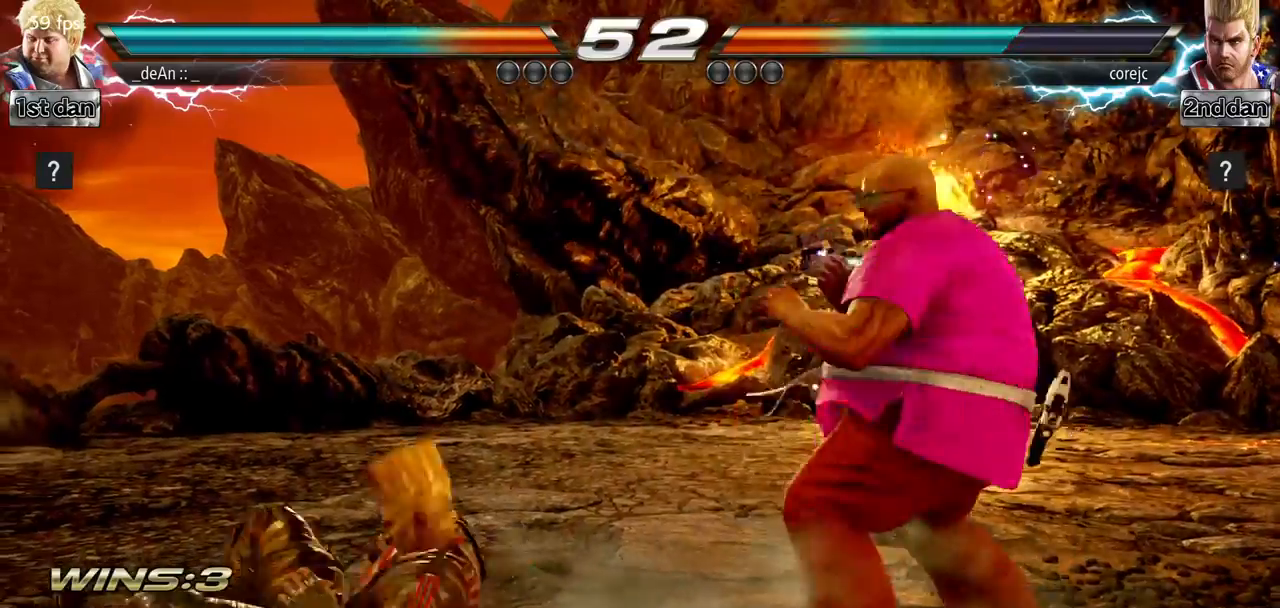
{"buttons": [], "left_stick": "center", "events": [[34, "left_stick", "right"], [134, "left_stick", "center"], [234, "left_stick", "right"], [384, "left_stick", "center"]]}
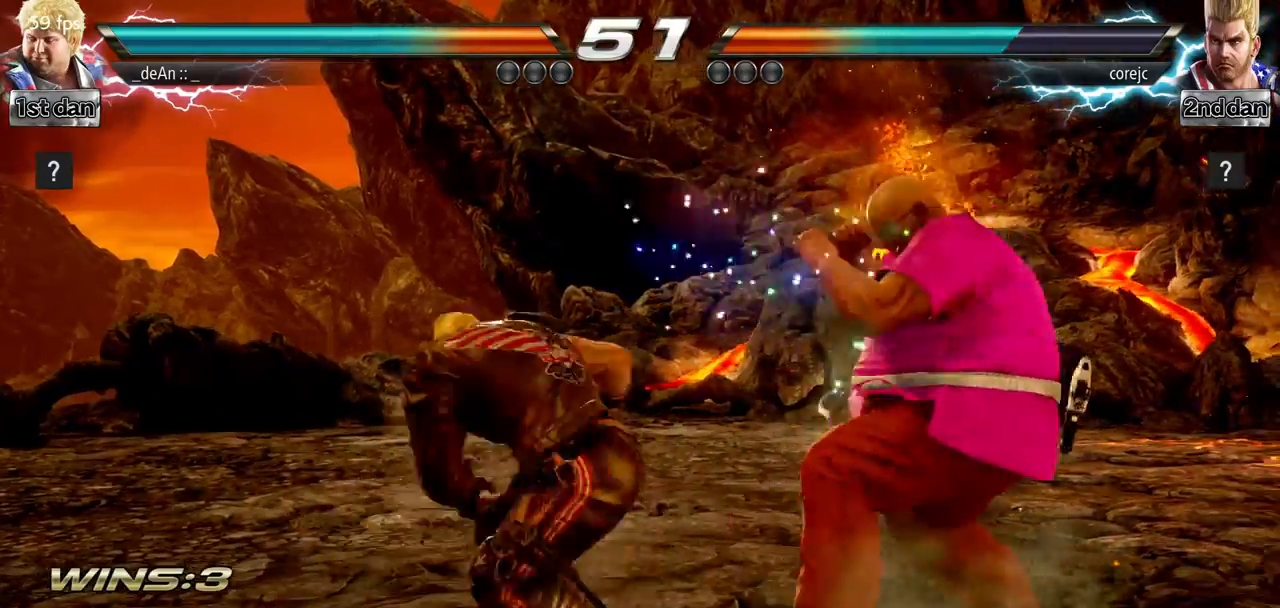
{"buttons": [], "left_stick": "center", "events": [[67, "left_stick", "right"], [450, "left_stick", "center"]]}
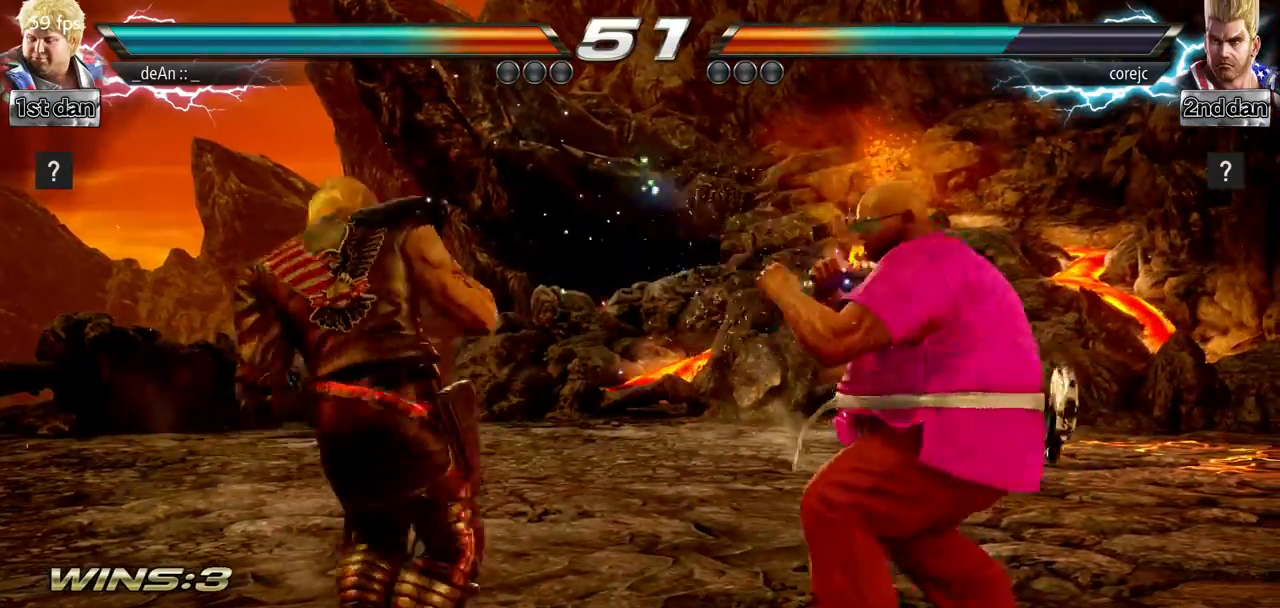
{"buttons": [], "left_stick": "center", "events": [[34, "SQUARE", "down"], [234, "SQUARE", "up"], [401, "left_stick", "right"], [484, "left_stick", "center"]]}
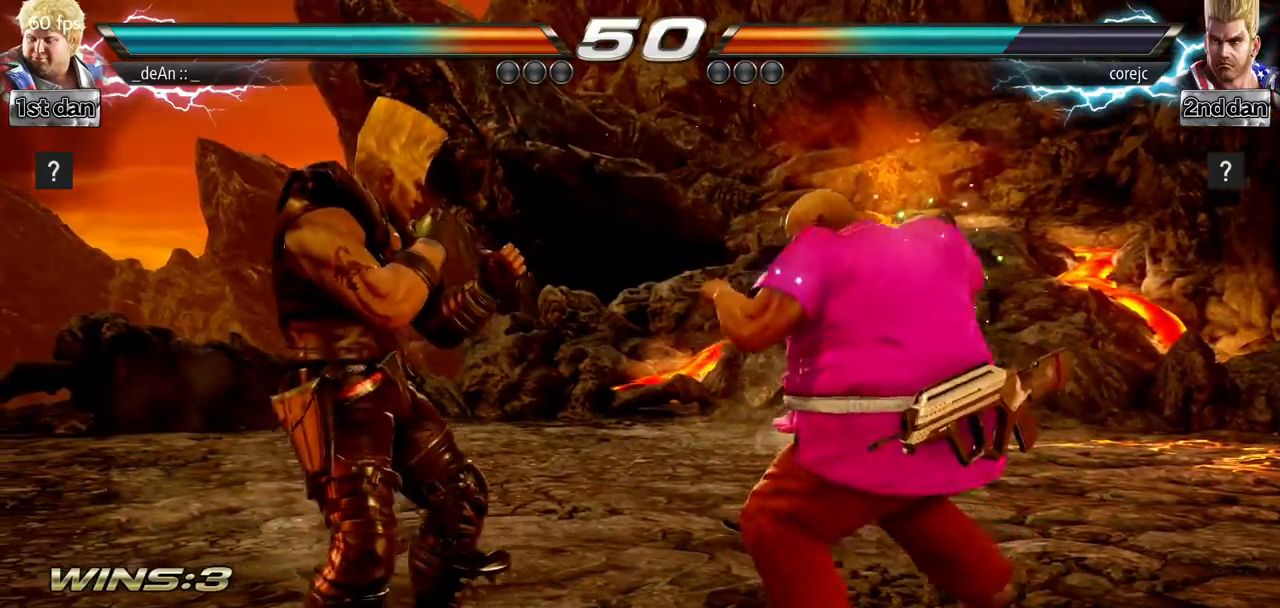
{"buttons": [], "left_stick": "down", "events": [[67, "left_stick", "right"], [484, "left_stick", "down"]]}